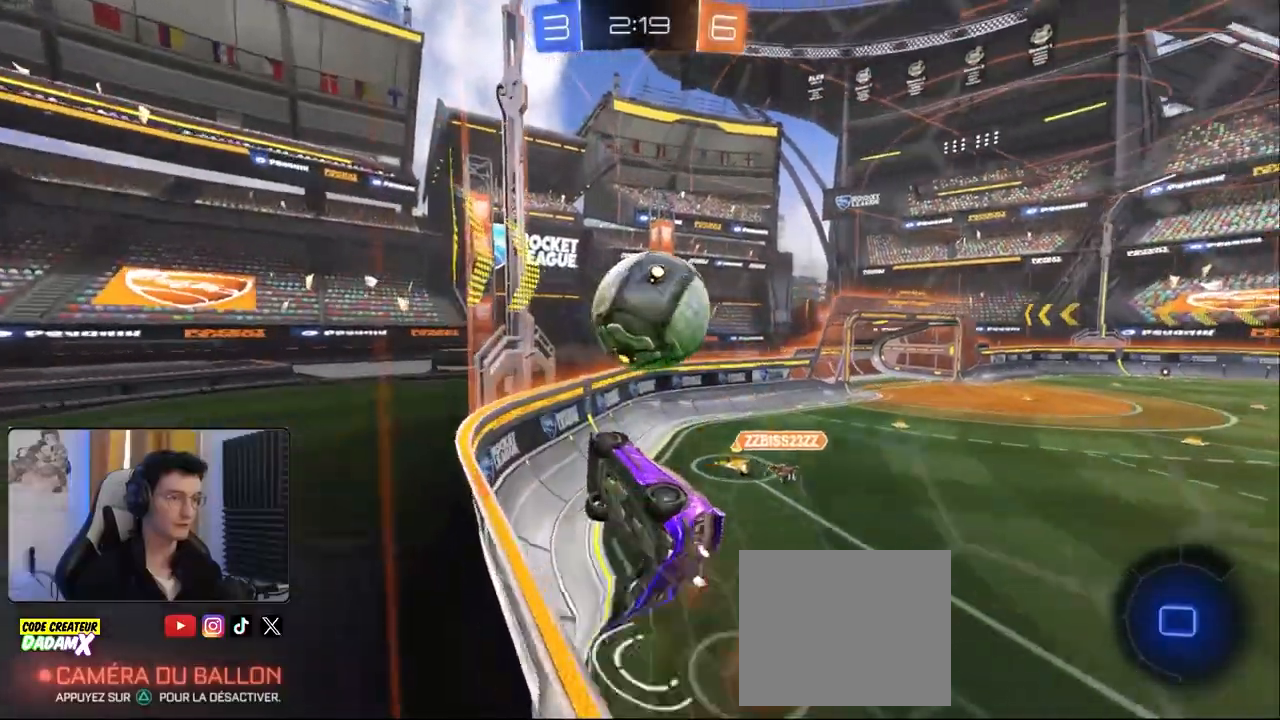
Gameplay with a controller (PlayStation layout); each line is a JSON object with the inputs held at the frame after it. "events" lists button and stick changes between this image and that frame as [ms after this image, input, new state], when the widget could be followed in between. Not read: CIRCLE.
{"buttons": ["R2"], "left_stick": "right", "right_stick": "center", "events": [[83, "left_stick", "down-right"], [150, "CROSS", "up"], [217, "left_stick", "down-left"], [283, "L1", "down"], [317, "left_stick", "up-left"], [467, "L1", "up"], [500, "left_stick", "right"]]}
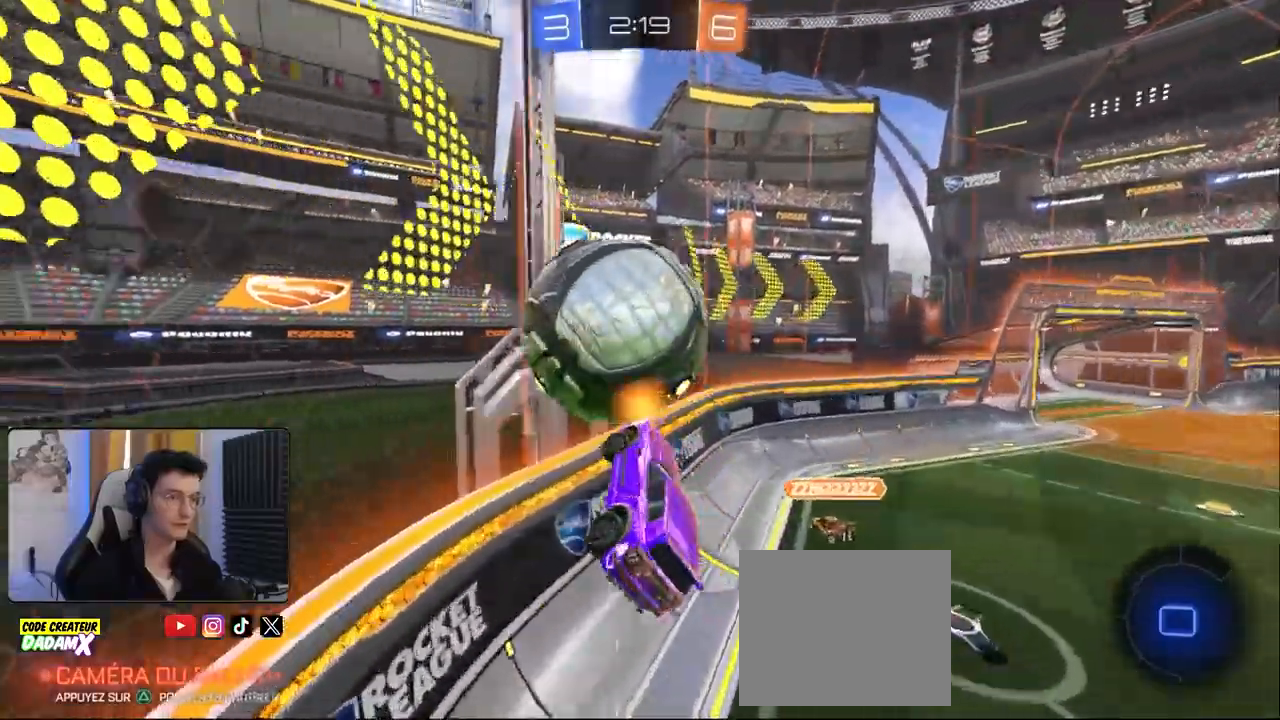
{"buttons": ["R2"], "left_stick": "right", "right_stick": "center", "events": []}
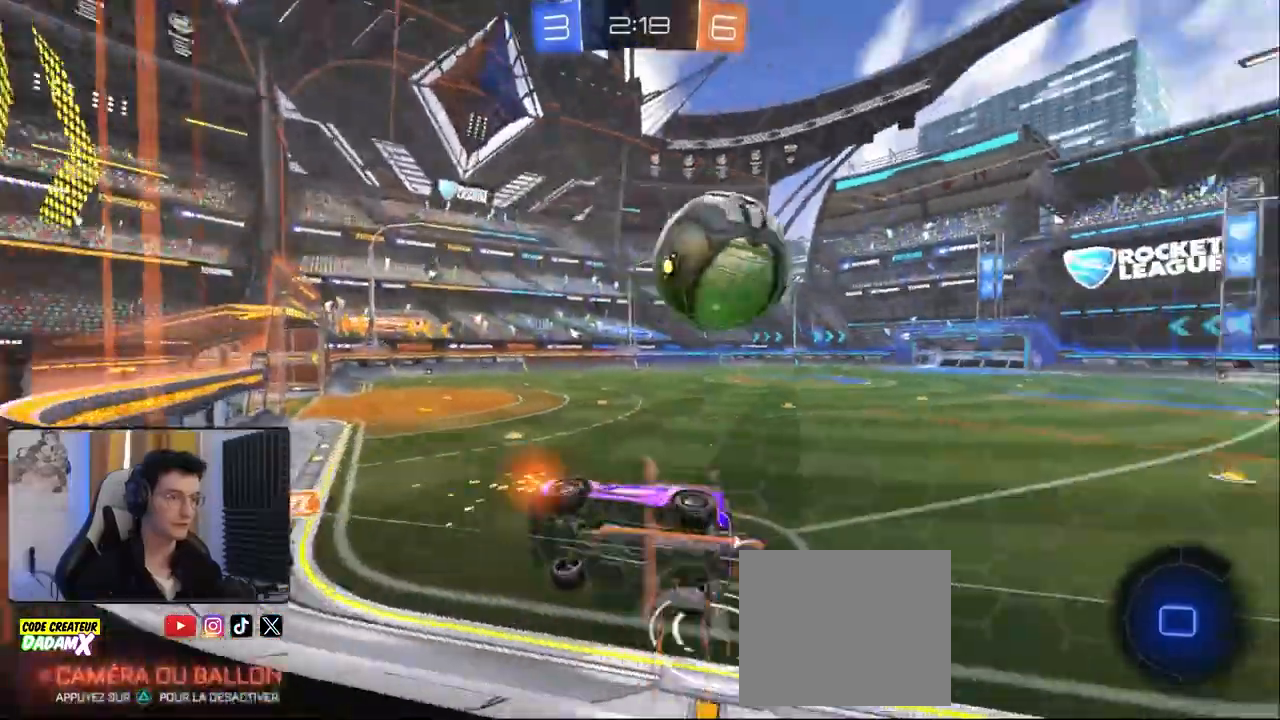
{"buttons": ["R2"], "left_stick": "right", "right_stick": "center", "events": []}
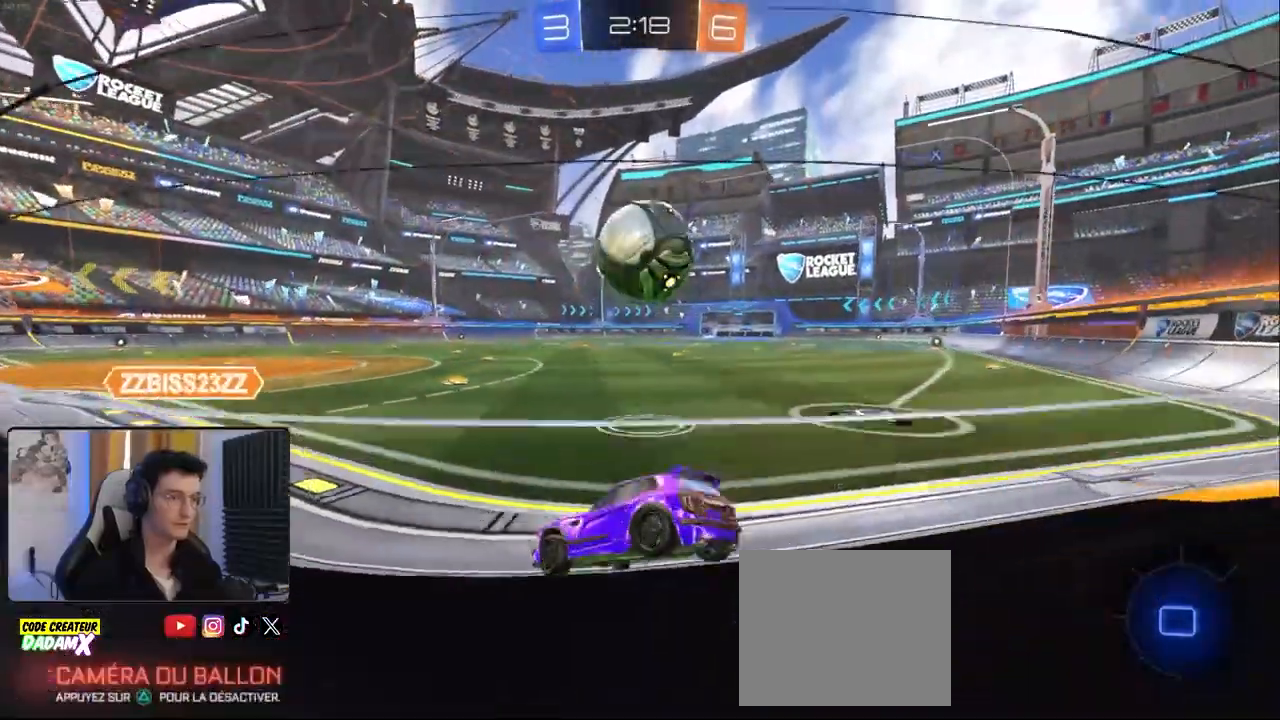
{"buttons": ["L1", "R1", "R2"], "left_stick": "left", "right_stick": "center", "events": [[383, "CROSS", "down"], [383, "R1", "down"], [383, "left_stick", "left"], [433, "L1", "down"], [500, "CROSS", "up"]]}
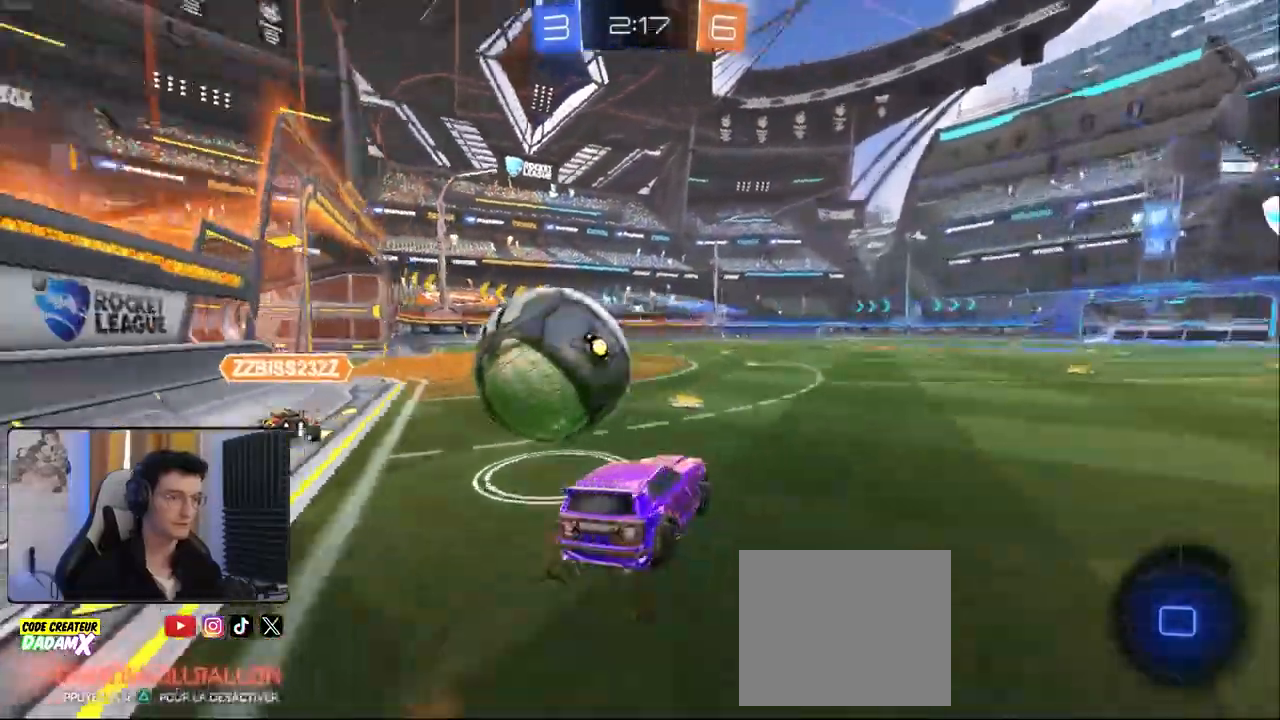
{"buttons": ["TRIANGLE", "R2"], "left_stick": "left", "right_stick": "center", "events": [[67, "CROSS", "down"], [183, "CROSS", "up"], [183, "R1", "up"], [400, "L1", "up"], [483, "TRIANGLE", "down"]]}
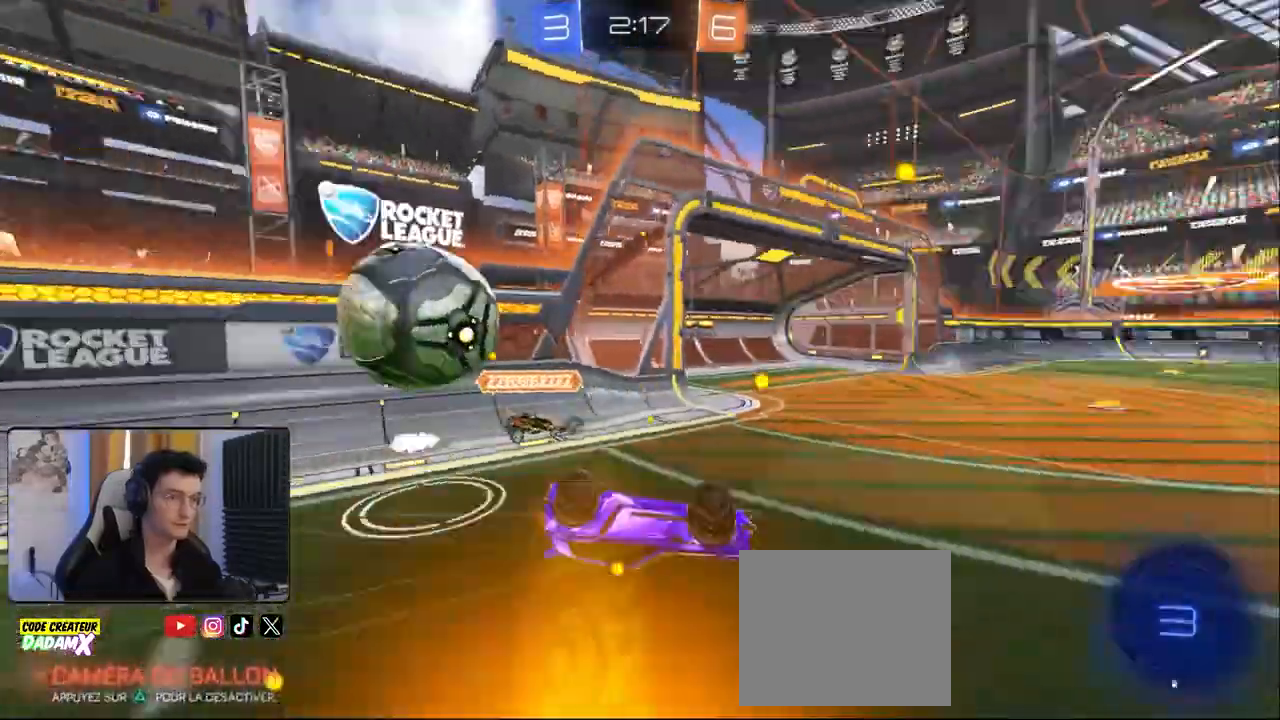
{"buttons": ["R2"], "left_stick": "center", "right_stick": "center", "events": [[83, "TRIANGLE", "up"], [450, "left_stick", "center"]]}
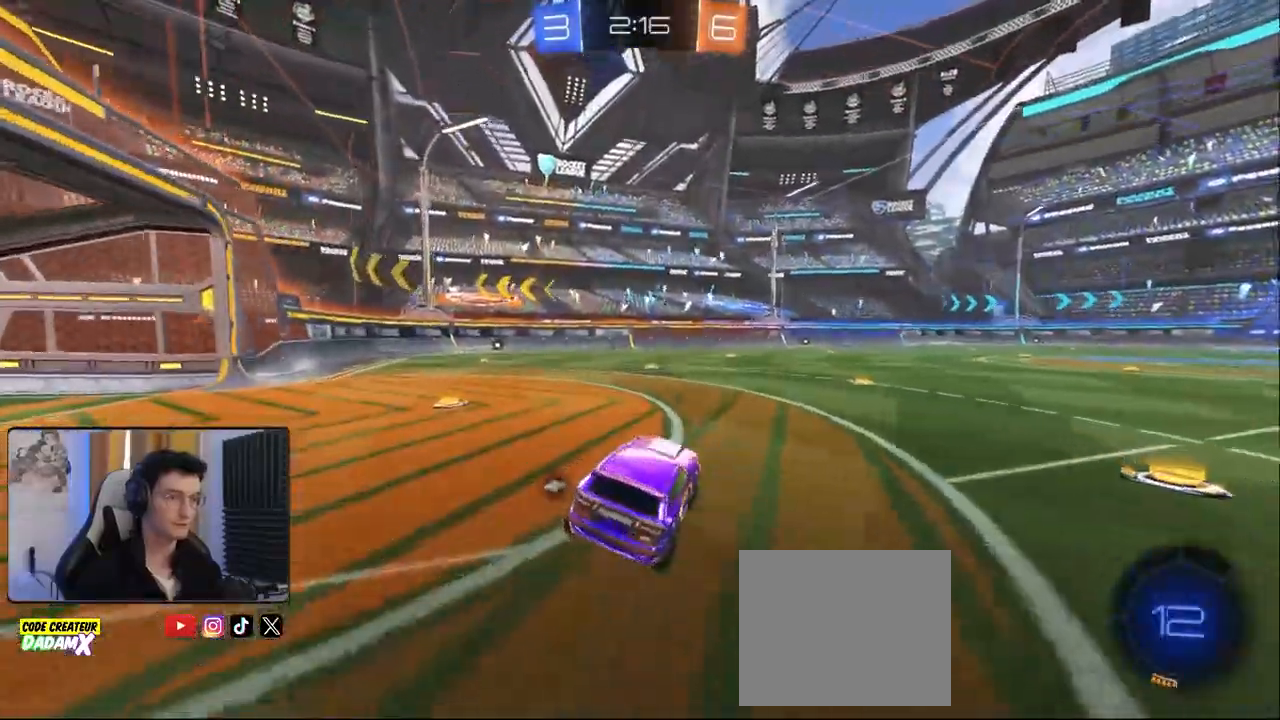
{"buttons": ["TRIANGLE", "R2"], "left_stick": "down-right", "right_stick": "center", "events": [[33, "left_stick", "right"], [283, "left_stick", "center"], [367, "left_stick", "down-right"], [400, "TRIANGLE", "down"]]}
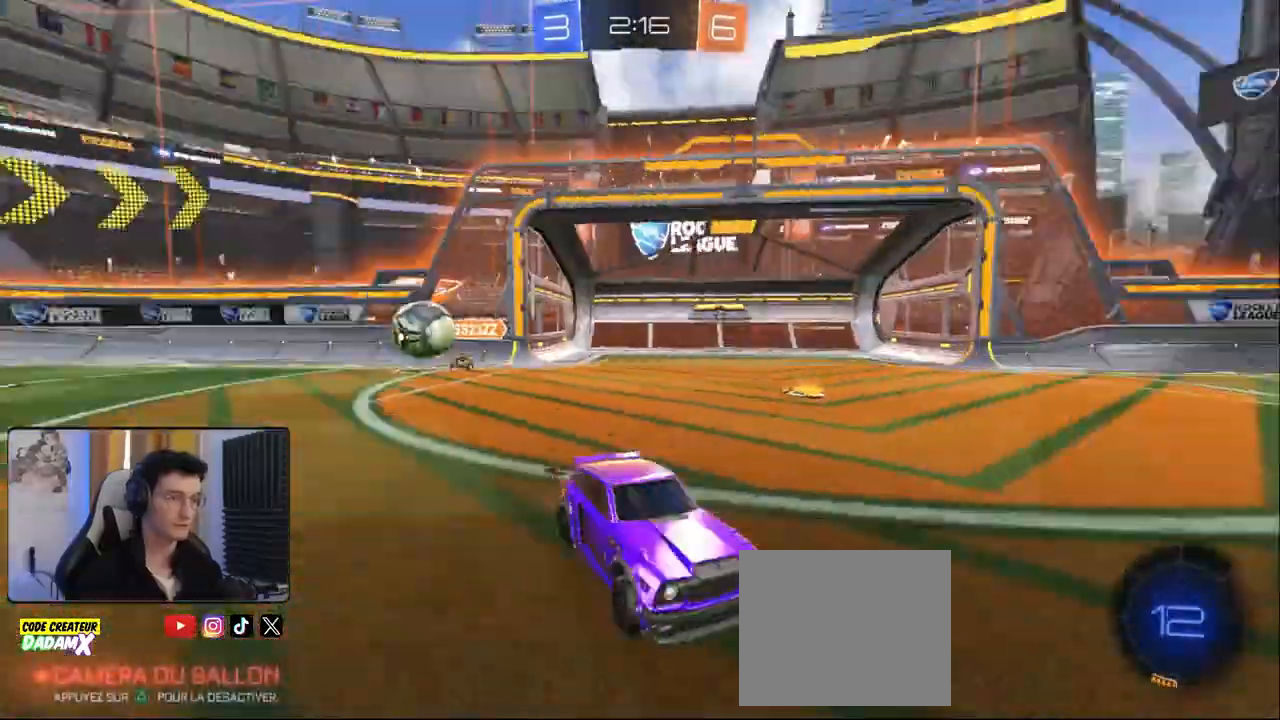
{"buttons": ["L1", "R2"], "left_stick": "down-right", "right_stick": "center", "events": [[17, "TRIANGLE", "up"], [17, "left_stick", "center"], [350, "left_stick", "down-right"], [383, "L1", "down"]]}
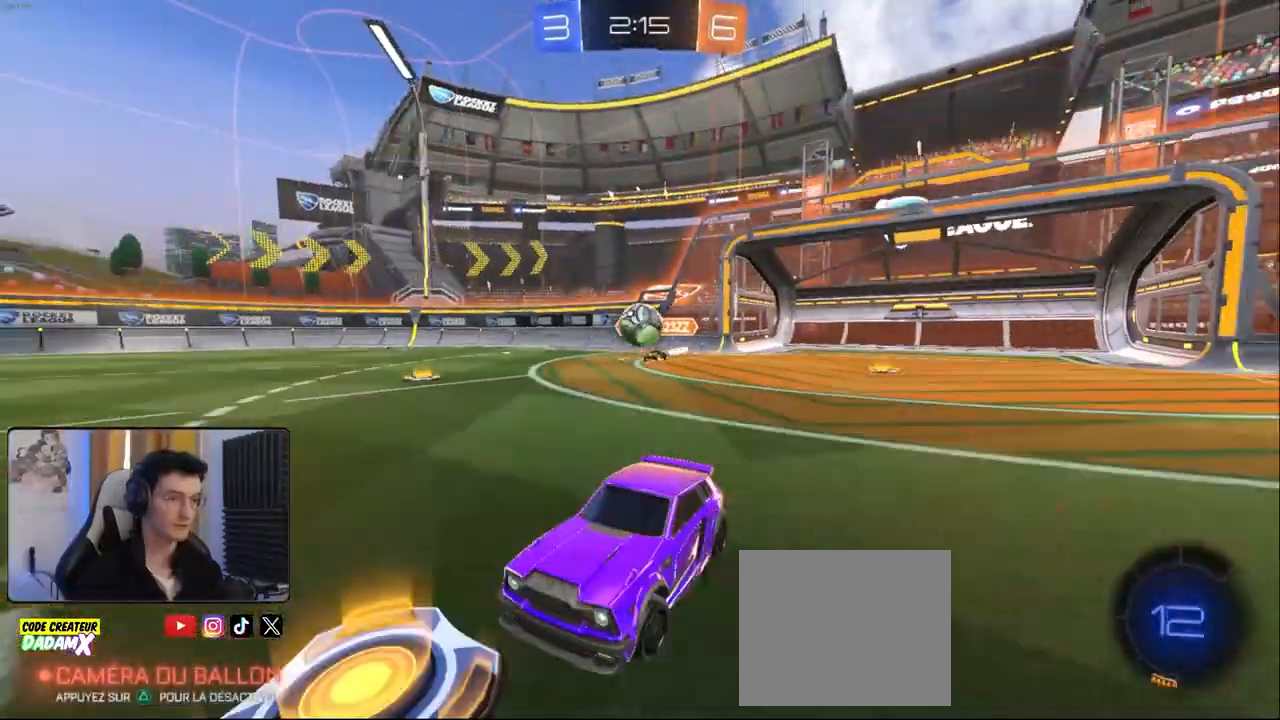
{"buttons": ["L2"], "left_stick": "down-right", "right_stick": "center", "events": [[33, "L1", "up"], [333, "L1", "down"], [367, "CROSS", "down"], [383, "R2", "up"], [417, "L1", "up"], [483, "L2", "down"], [500, "CROSS", "up"]]}
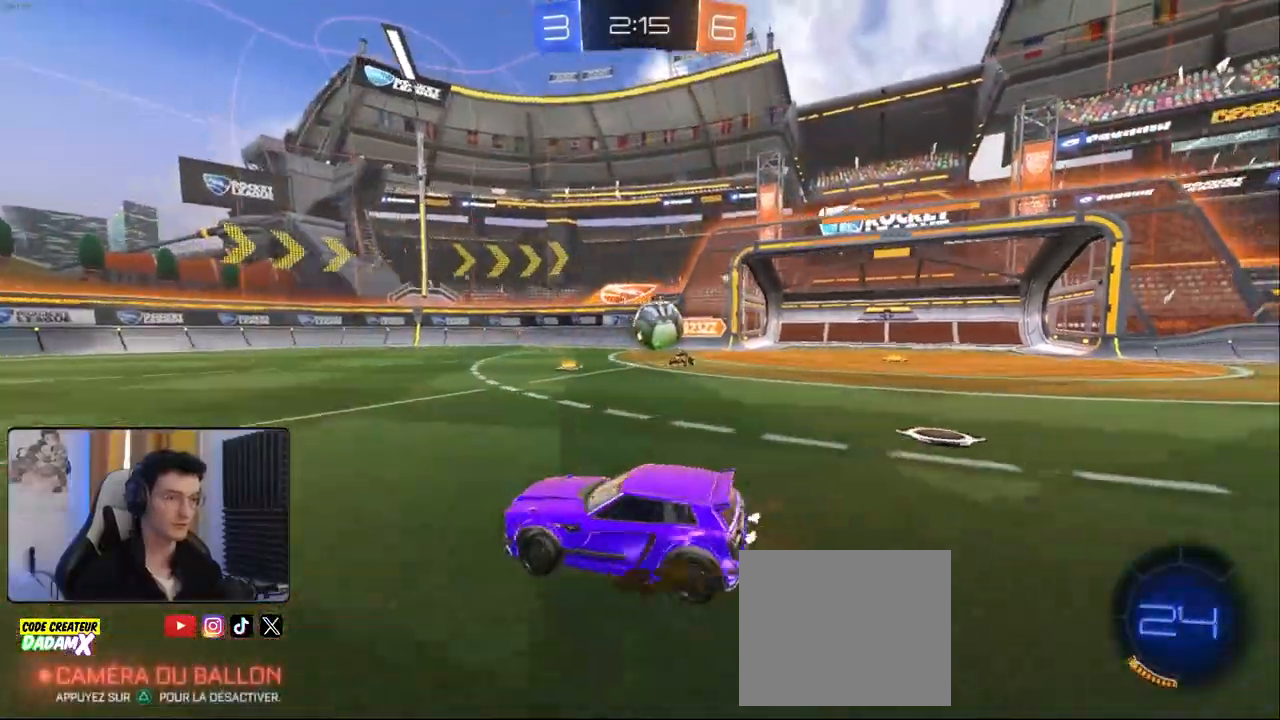
{"buttons": ["L1", "R1", "R2"], "left_stick": "left", "right_stick": "center", "events": [[117, "R2", "down"], [167, "L2", "up"], [183, "R1", "down"], [200, "CROSS", "down"], [383, "left_stick", "down-left"], [450, "left_stick", "left"], [483, "CROSS", "up"], [483, "L1", "down"]]}
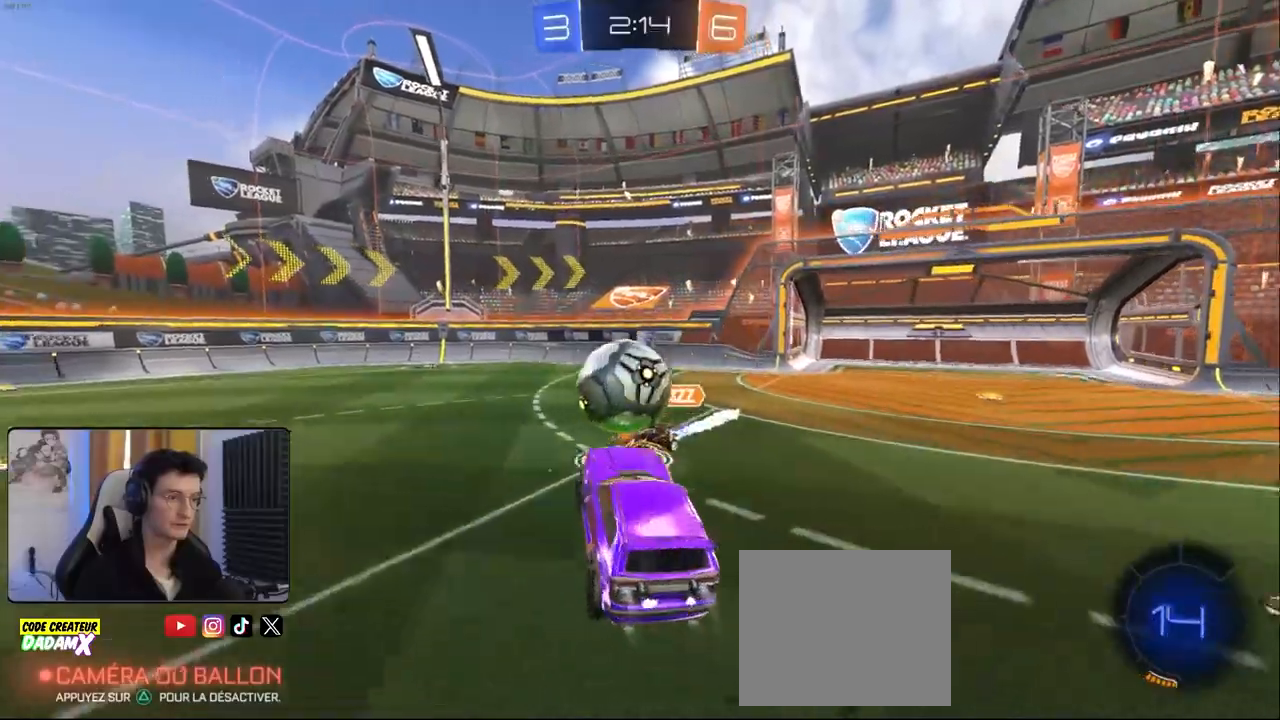
{"buttons": ["CROSS", "L1"], "left_stick": "down-left", "right_stick": "center", "events": [[17, "left_stick", "up-left"], [50, "CROSS", "down"], [133, "left_stick", "left"], [200, "R1", "up"], [233, "R2", "up"], [267, "left_stick", "down-left"]]}
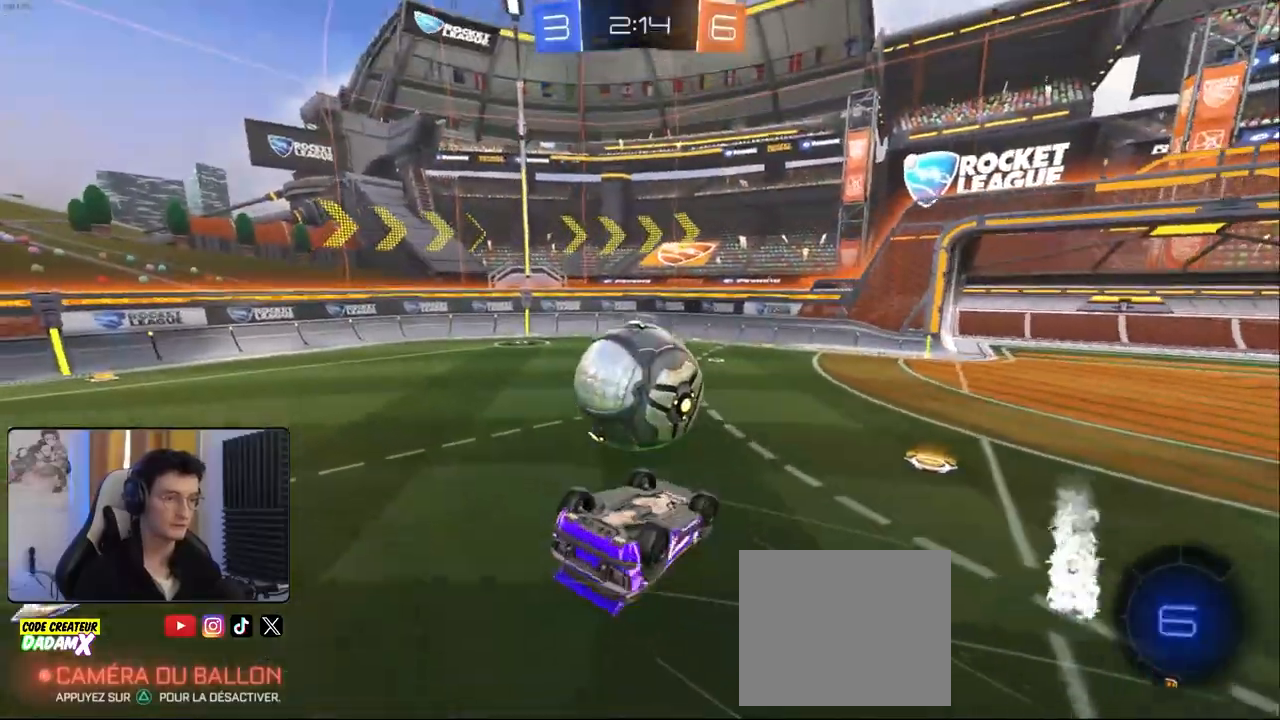
{"buttons": ["R2"], "left_stick": "center", "right_stick": "center", "events": [[67, "left_stick", "left"], [183, "left_stick", "up-left"], [250, "L1", "up"], [317, "R2", "down"], [333, "left_stick", "left"], [383, "CROSS", "up"], [483, "left_stick", "center"]]}
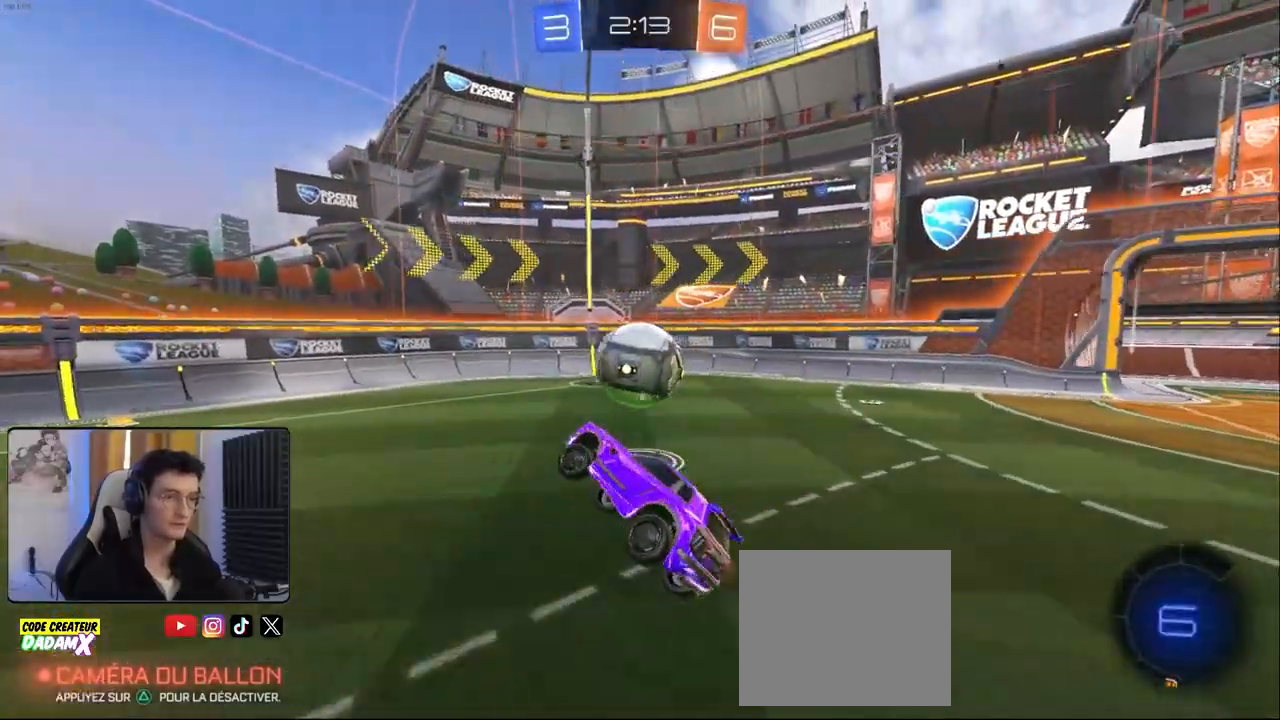
{"buttons": ["R2"], "left_stick": "center", "right_stick": "center", "events": [[333, "left_stick", "left"], [433, "left_stick", "center"]]}
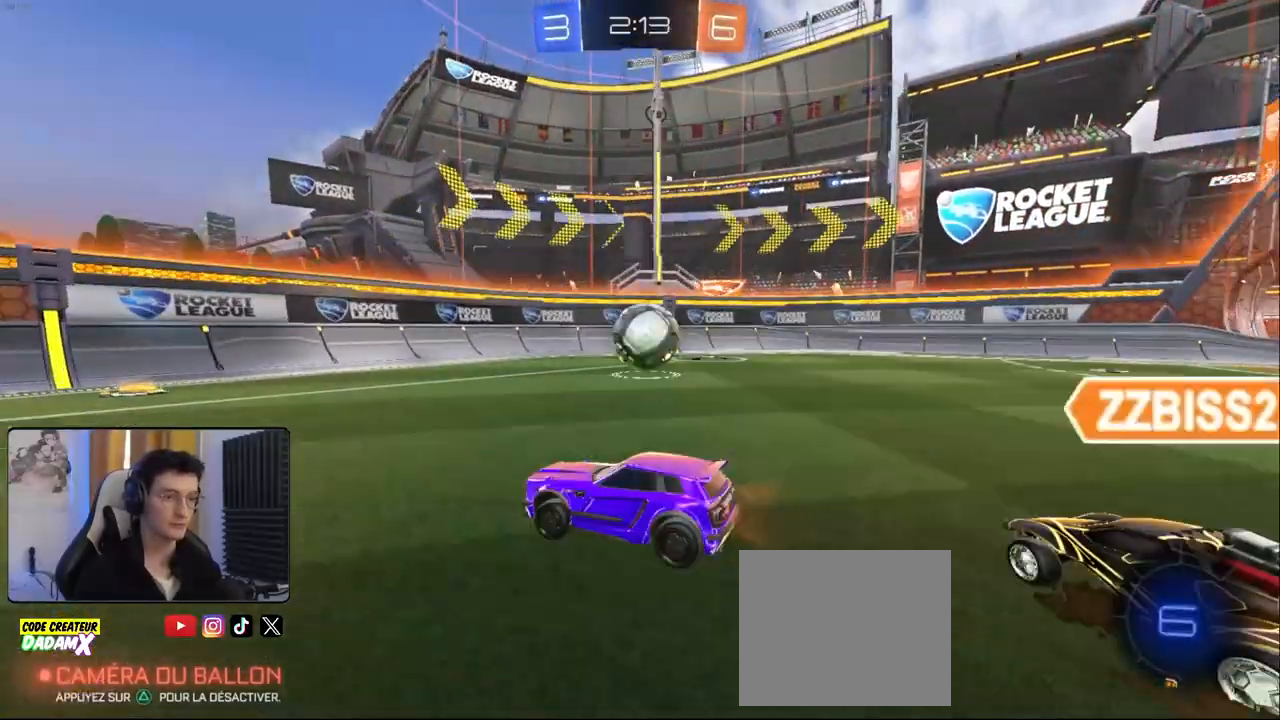
{"buttons": ["R2"], "left_stick": "center", "right_stick": "center", "events": [[83, "left_stick", "up"], [100, "CROSS", "down"], [183, "CROSS", "up"], [267, "CROSS", "down"], [383, "CROSS", "up"], [433, "left_stick", "center"]]}
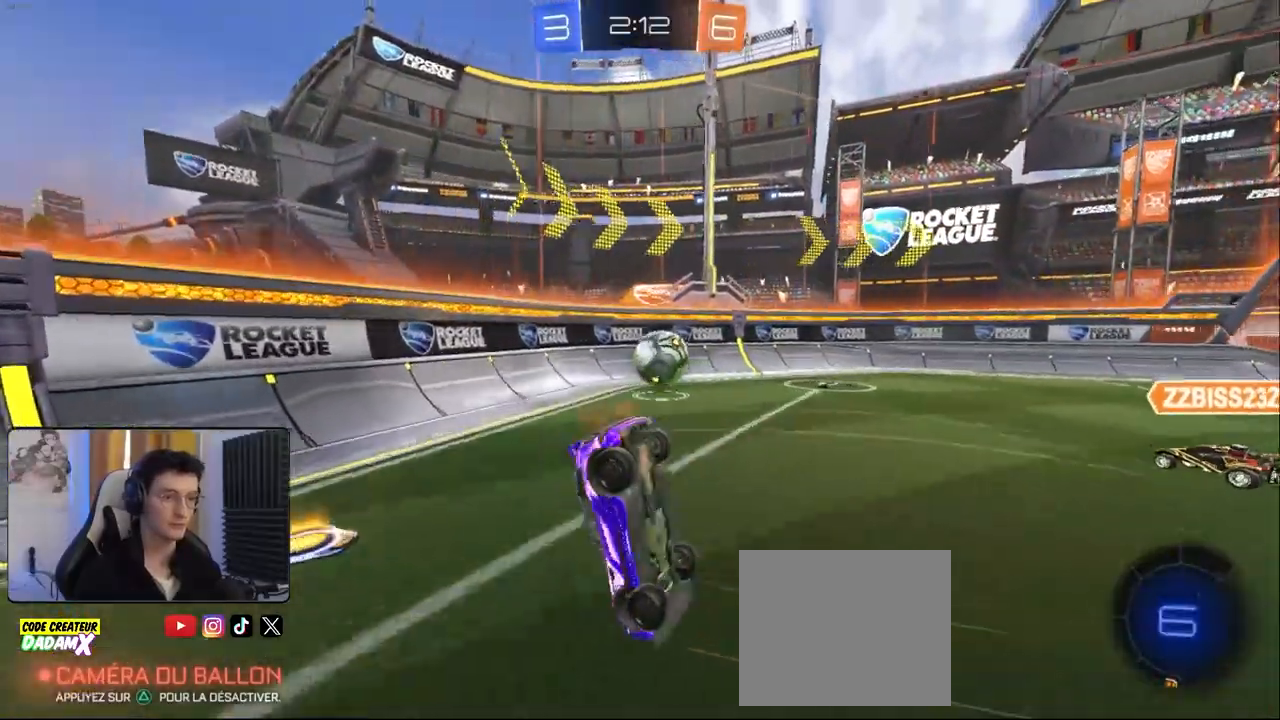
{"buttons": ["R2"], "left_stick": "right", "right_stick": "center", "events": [[167, "left_stick", "right"]]}
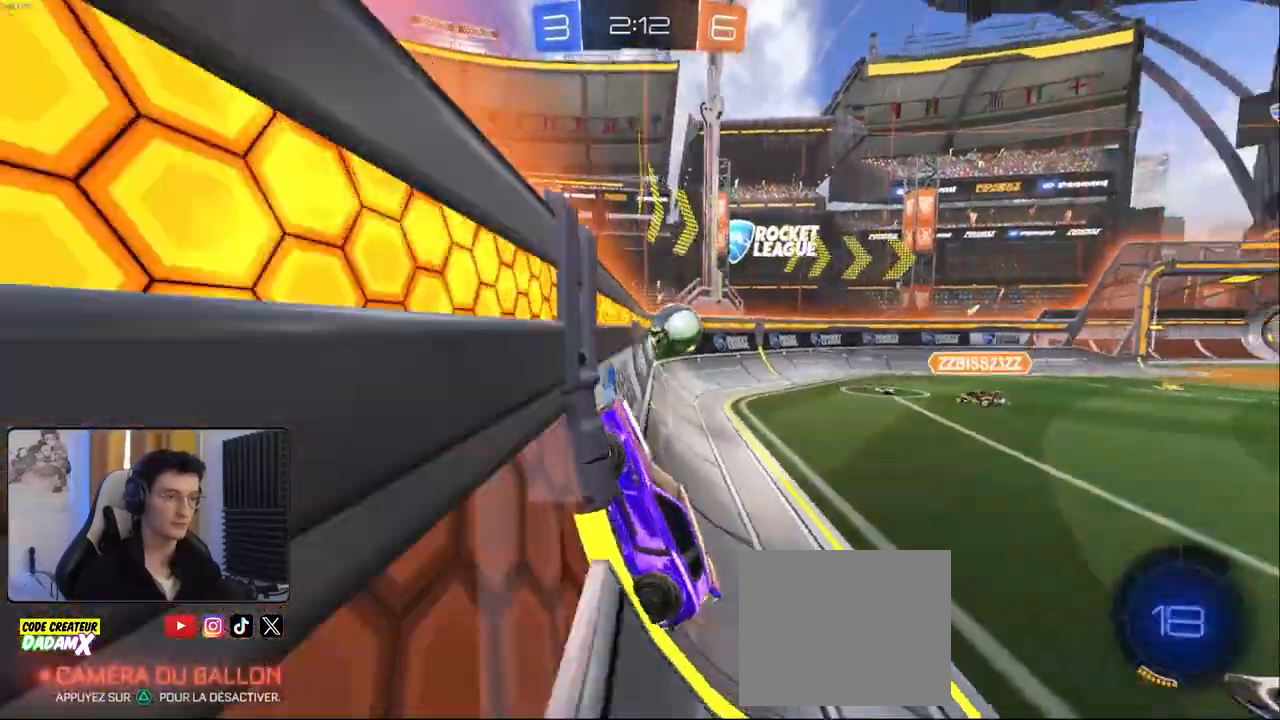
{"buttons": ["R1", "R2"], "left_stick": "right", "right_stick": "center", "events": [[17, "L1", "down"], [100, "L1", "up"], [100, "R1", "down"]]}
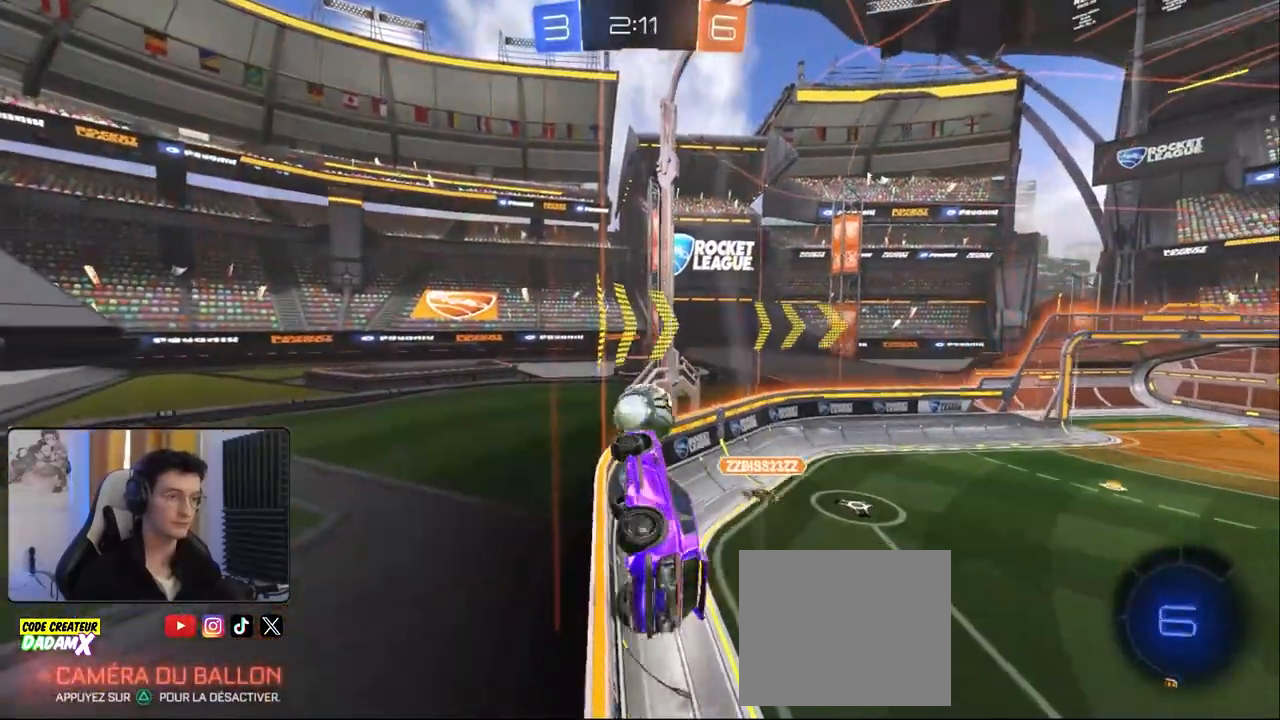
{"buttons": ["R2"], "left_stick": "right", "right_stick": "center", "events": [[100, "left_stick", "center"], [283, "R1", "up"], [400, "left_stick", "down-right"], [467, "left_stick", "right"]]}
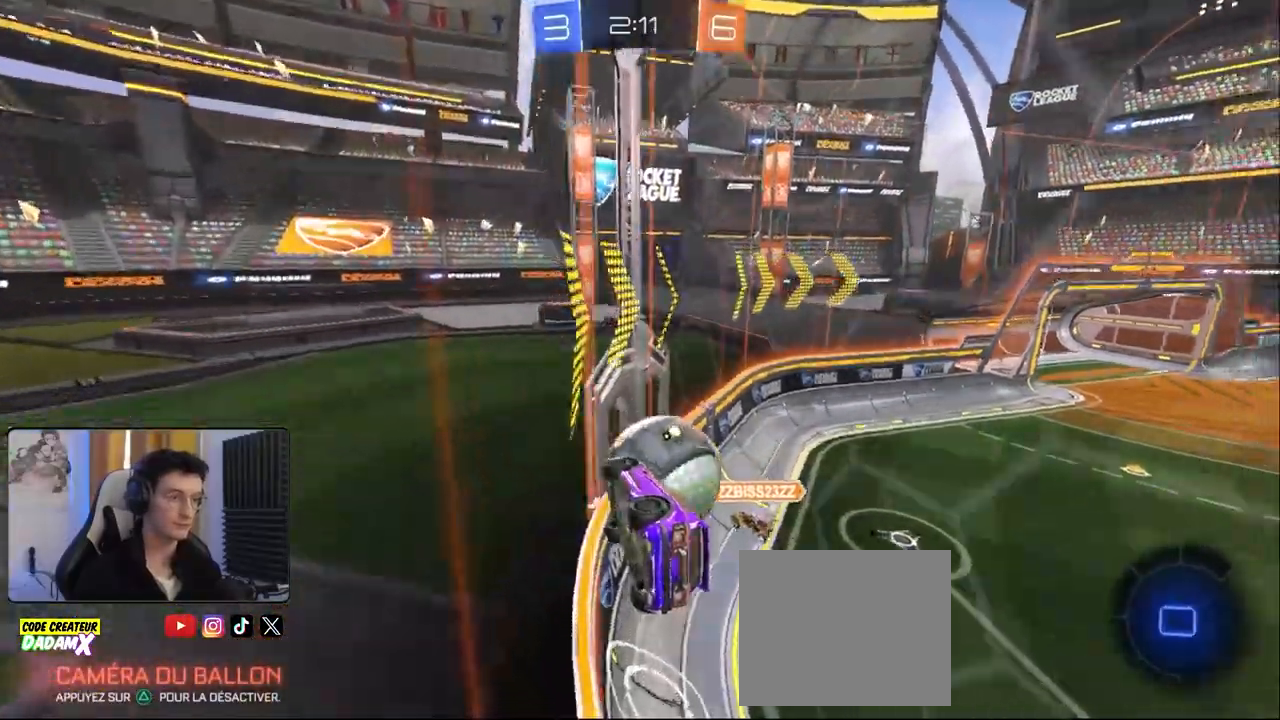
{"buttons": ["L2"], "left_stick": "down-right", "right_stick": "center", "events": [[367, "left_stick", "down-right"], [417, "L2", "down"], [467, "R2", "up"]]}
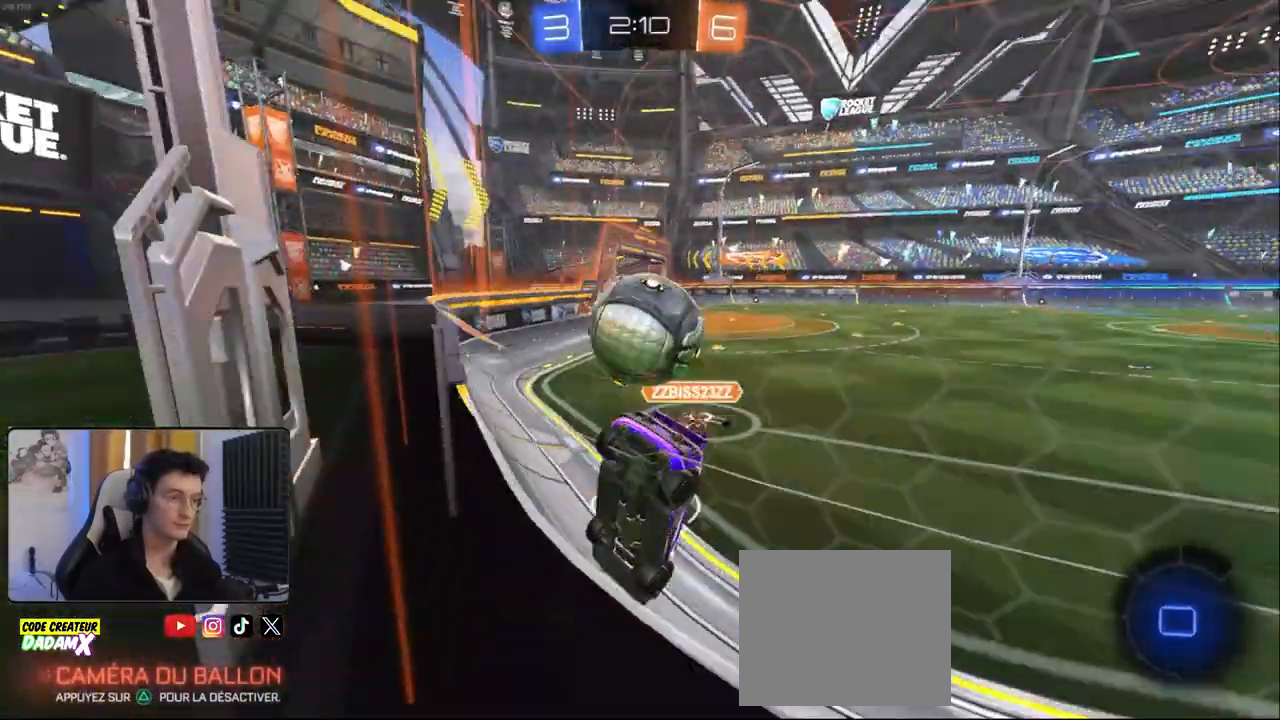
{"buttons": ["R2"], "left_stick": "center", "right_stick": "center", "events": [[67, "left_stick", "center"], [100, "L2", "up"], [100, "R2", "down"], [183, "left_stick", "left"], [483, "left_stick", "center"]]}
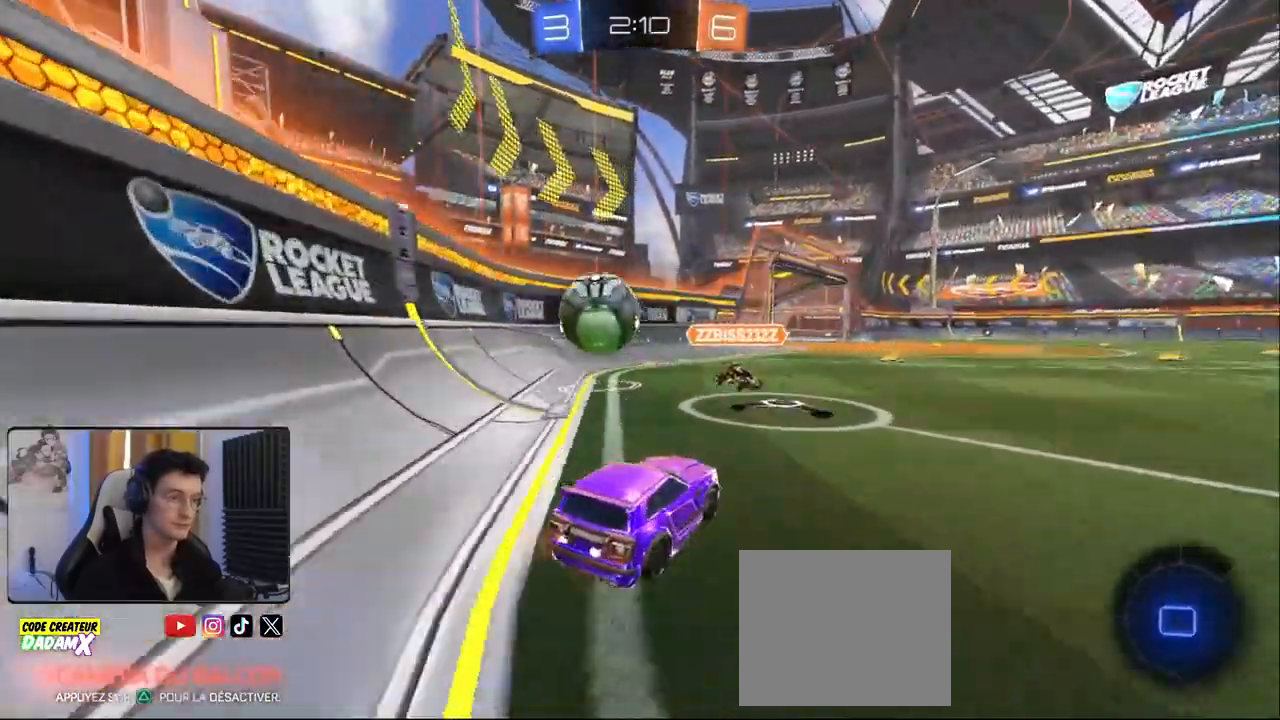
{"buttons": ["R2"], "left_stick": "left", "right_stick": "center", "events": [[83, "left_stick", "left"]]}
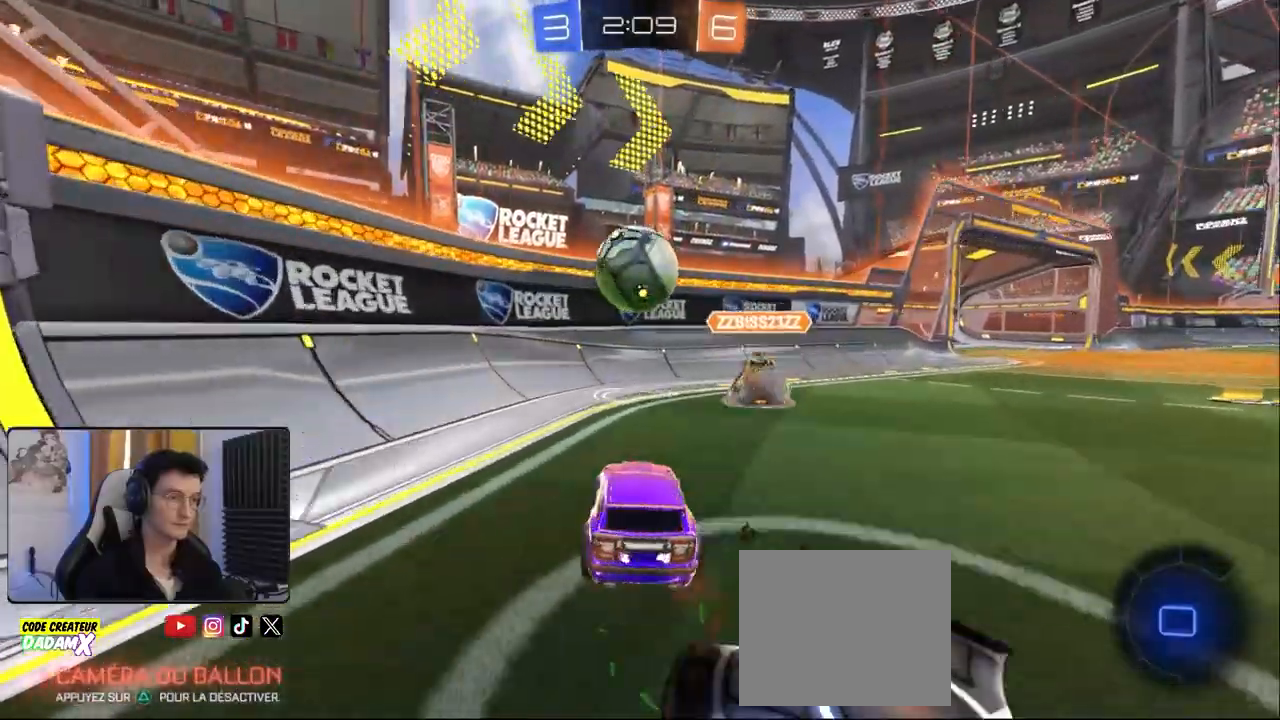
{"buttons": ["R2"], "left_stick": "down-right", "right_stick": "center", "events": [[50, "left_stick", "center"], [150, "left_stick", "down-right"], [200, "L1", "down"], [217, "R2", "up"], [283, "L1", "up"], [283, "L2", "down"], [417, "R2", "down"], [483, "L2", "up"]]}
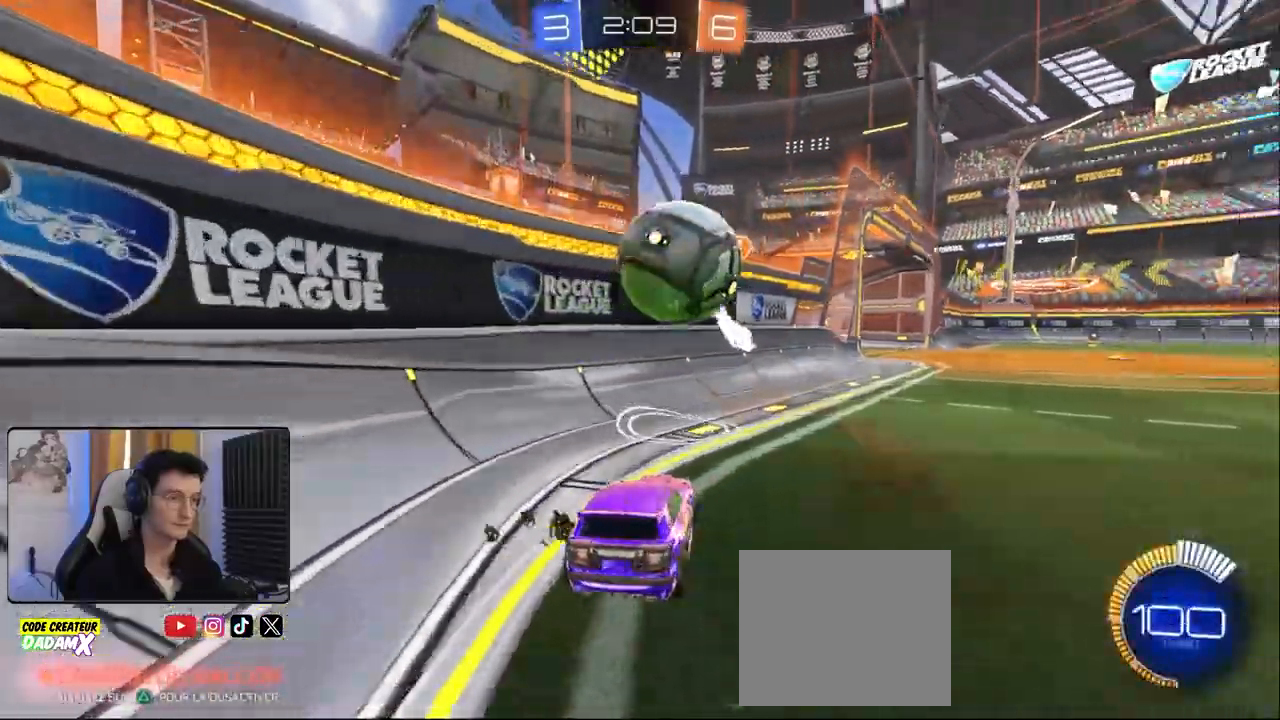
{"buttons": ["R1", "R2"], "left_stick": "right", "right_stick": "center", "events": [[283, "left_stick", "left"], [350, "R1", "down"], [400, "left_stick", "right"]]}
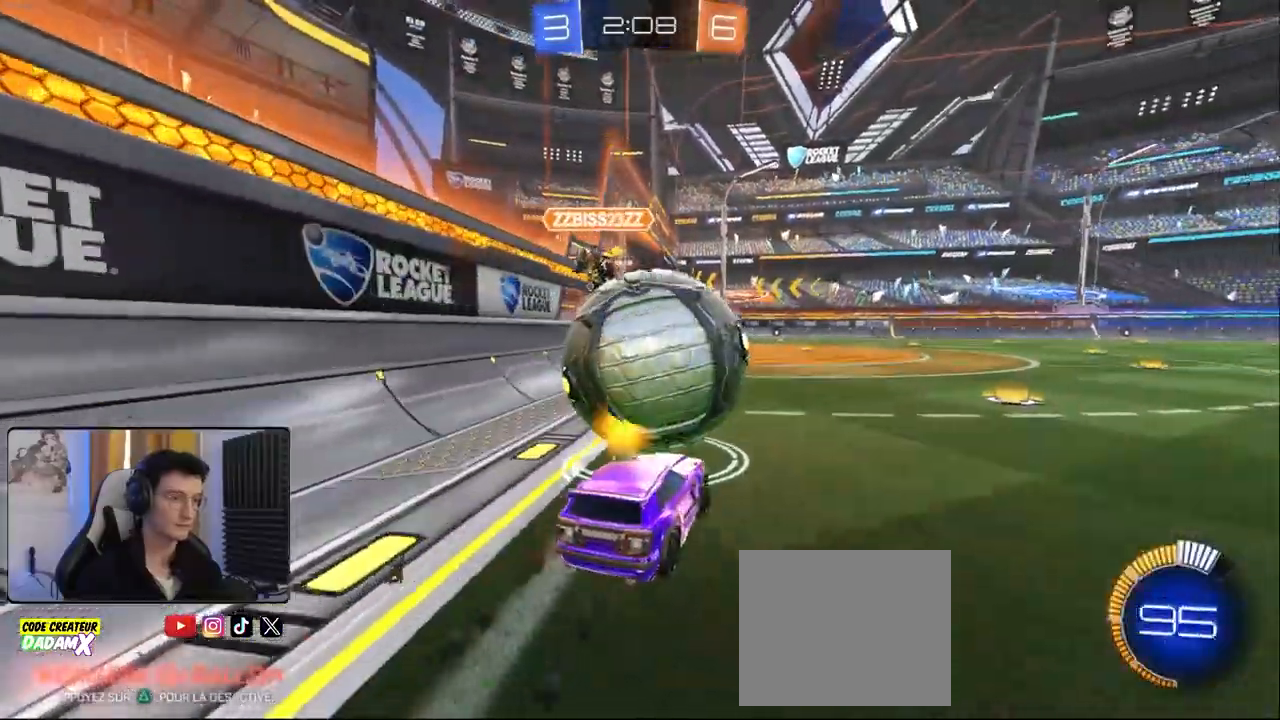
{"buttons": ["R2"], "left_stick": "down-right", "right_stick": "center", "events": [[183, "R1", "up"], [383, "left_stick", "down-right"]]}
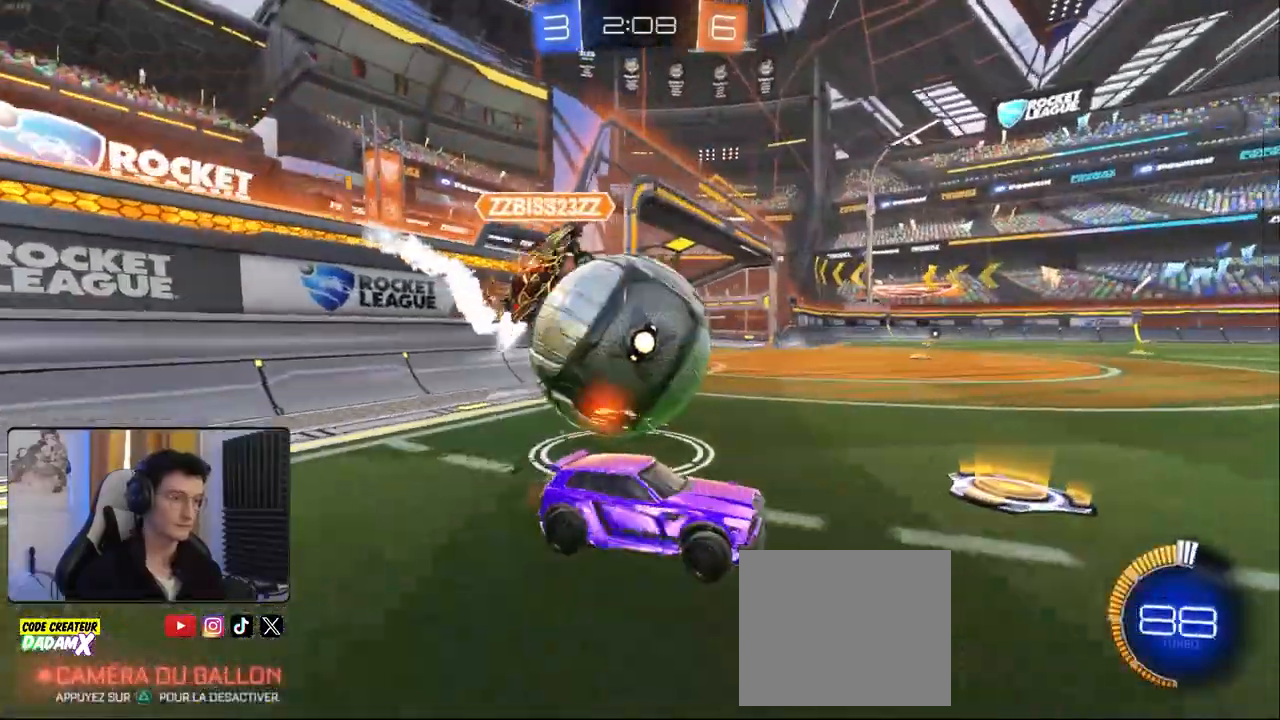
{"buttons": ["L1", "R1", "R2"], "left_stick": "left", "right_stick": "center", "events": [[83, "left_stick", "left"], [133, "R2", "up"], [233, "L1", "down"], [267, "R2", "down"], [300, "L1", "up"], [350, "R1", "down"], [467, "L1", "down"]]}
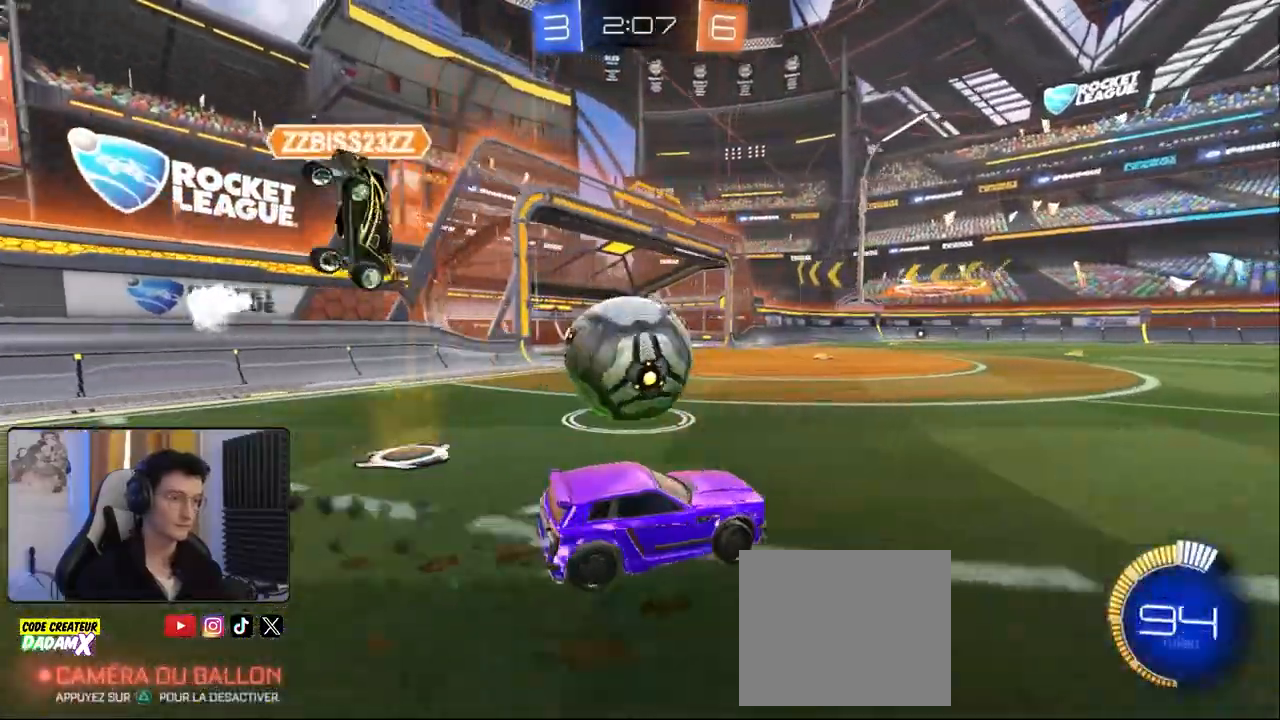
{"buttons": [], "left_stick": "left", "right_stick": "center", "events": [[50, "L1", "up"], [83, "R1", "up"], [183, "R1", "down"], [283, "left_stick", "center"], [417, "R1", "up"], [467, "R2", "up"], [467, "left_stick", "left"]]}
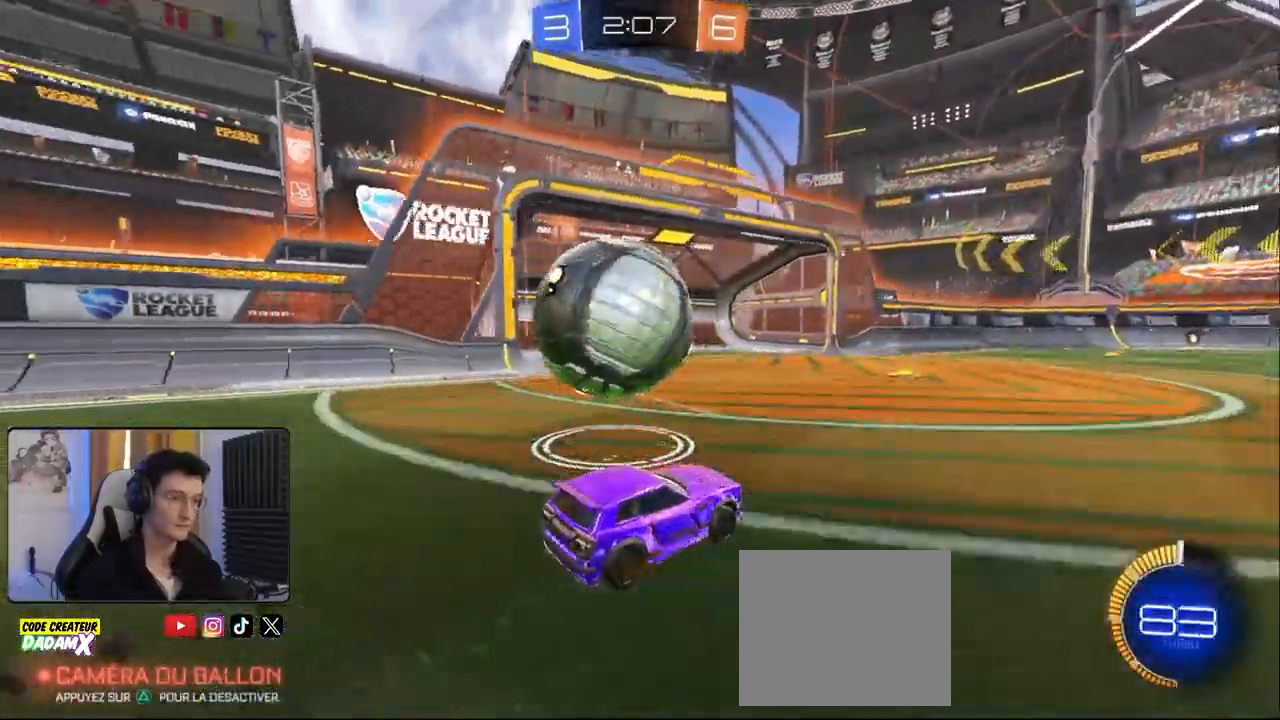
{"buttons": ["CROSS", "L1", "R1", "R2"], "left_stick": "up-left", "right_stick": "center", "events": [[83, "R1", "down"], [83, "R2", "down"], [133, "left_stick", "down-left"], [200, "CROSS", "down"], [267, "L1", "down"], [300, "left_stick", "down-right"], [417, "CROSS", "up"], [467, "left_stick", "up-left"], [500, "CROSS", "down"]]}